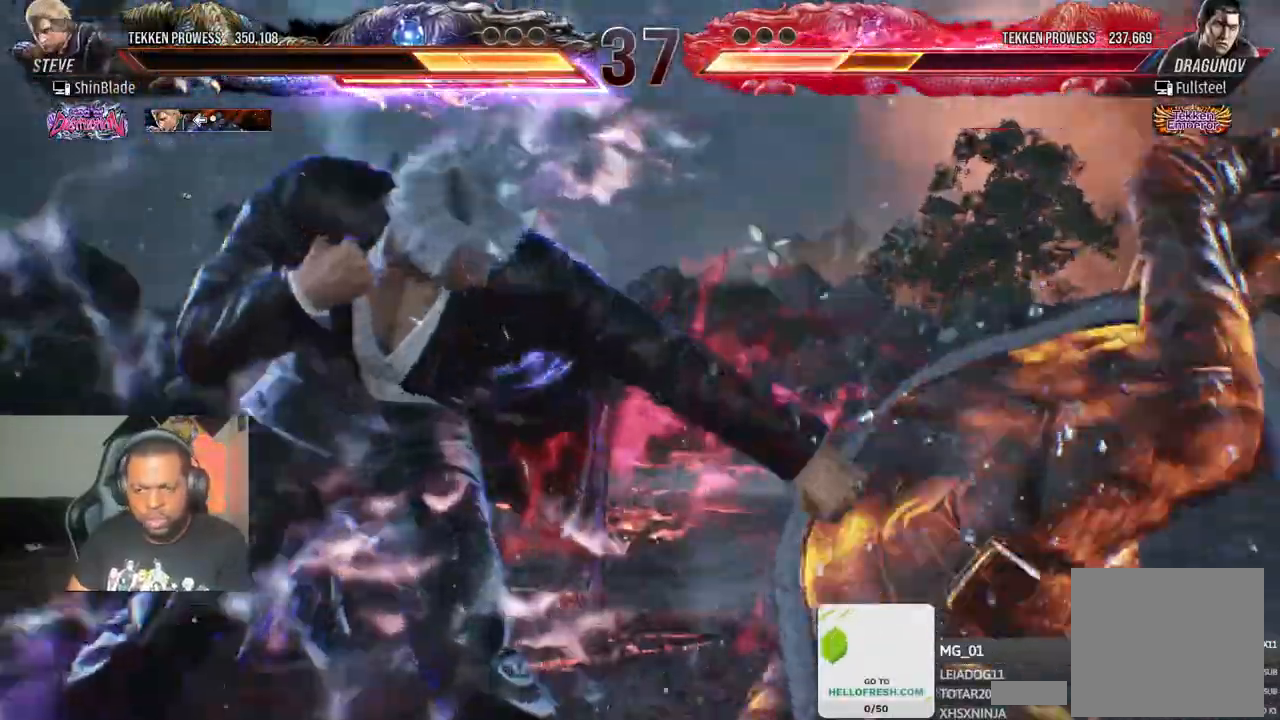
Gameplay with a controller (PlayStation layout); each line is a JSON object with the inputs held at the frame after it (dt_ms = milliseconds from this image to that frame). "events" lists button and stick changes between this image and that frame as [ms after this image, input, new state], when the widget could be followed in between.
{"dt_ms": 500, "buttons": ["CIRCLE"], "left_stick": "center", "right_stick": "center", "events": [[67, "SQUARE", "down"], [150, "DPAD_DOWN", "up"], [150, "SQUARE", "up"], [217, "DPAD_DOWN", "down"], [217, "SQUARE", "down"], [317, "TRIANGLE", "down"], [350, "CIRCLE", "down"], [367, "SQUARE", "up"], [400, "CROSS", "down"], [400, "DPAD_RIGHT", "up"], [433, "DPAD_DOWN", "up"], [450, "TRIANGLE", "up"], [500, "CROSS", "up"]]}
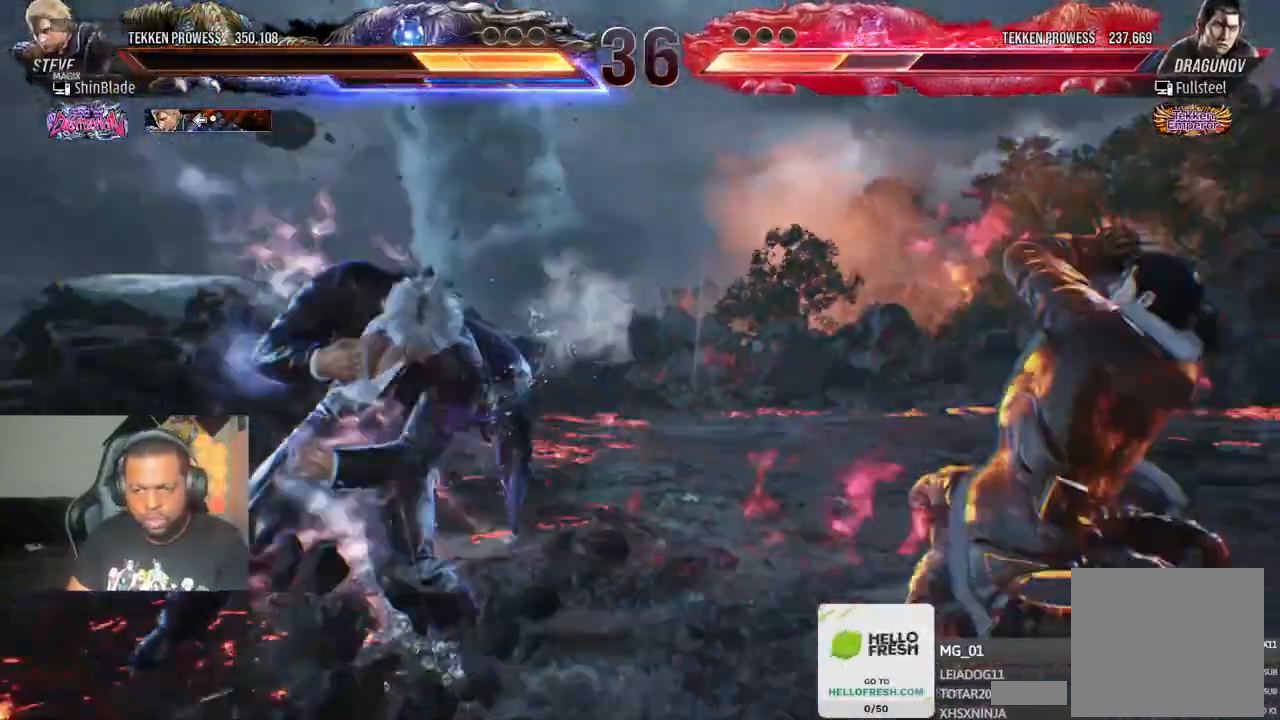
{"dt_ms": 500, "buttons": ["DPAD_DOWN"], "left_stick": "center", "right_stick": "center", "events": [[17, "CIRCLE", "up"], [250, "DPAD_DOWN", "down"], [317, "DPAD_DOWN", "up"], [400, "DPAD_DOWN", "down"]]}
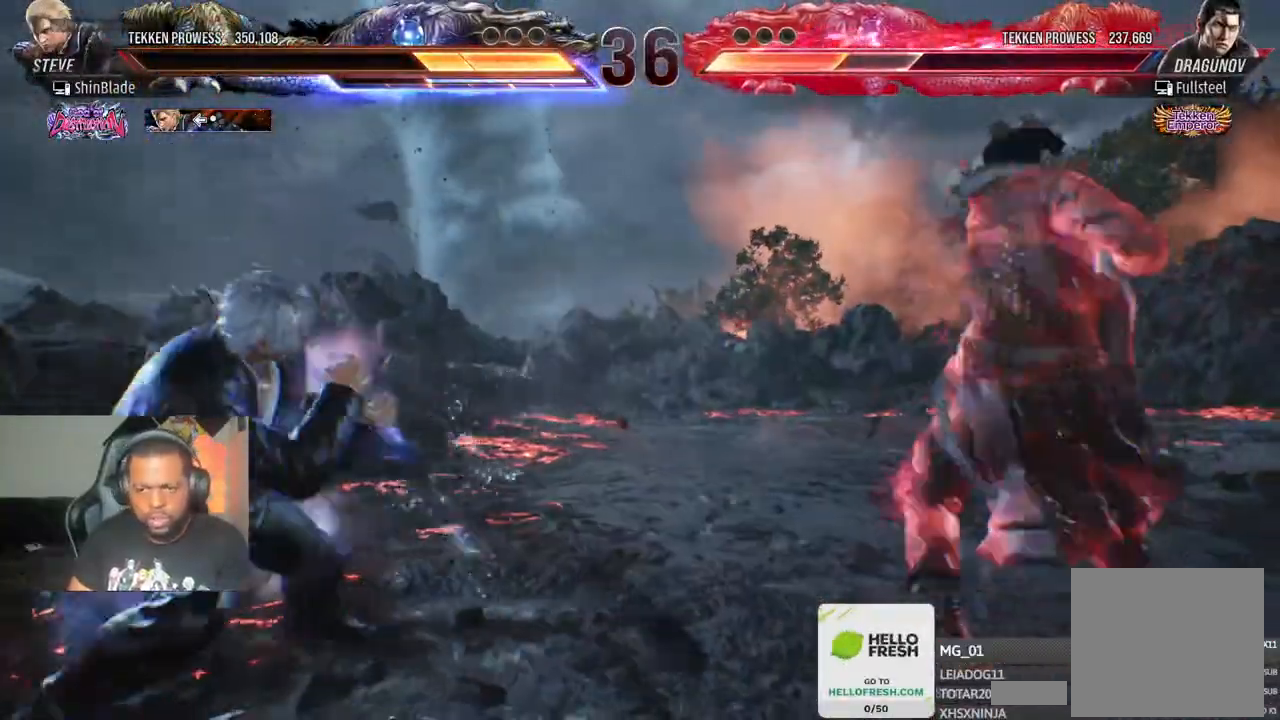
{"dt_ms": 500, "buttons": ["SQUARE", "TRIANGLE", "DPAD_RIGHT"], "left_stick": "center", "right_stick": "center", "events": [[117, "DPAD_DOWN", "up"], [317, "SQUARE", "down"], [317, "TRIANGLE", "down"], [400, "SQUARE", "up"], [400, "TRIANGLE", "up"], [433, "DPAD_RIGHT", "down"], [467, "SQUARE", "down"], [467, "TRIANGLE", "down"]]}
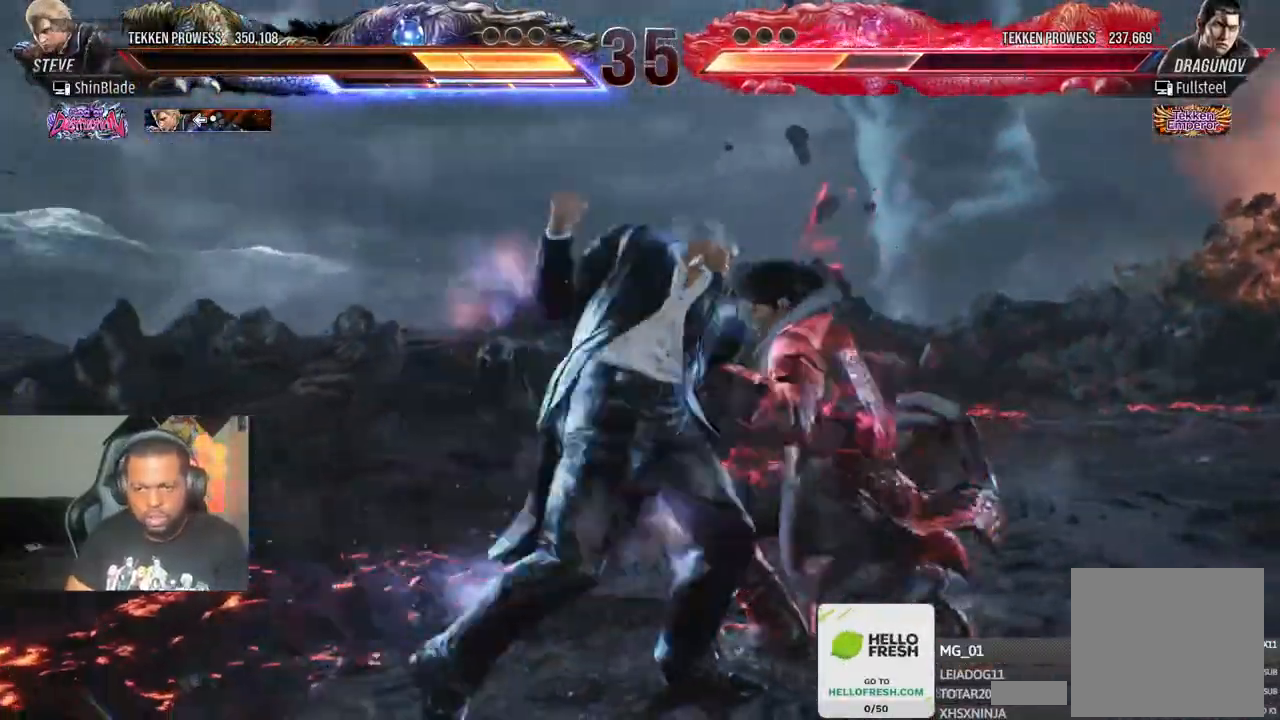
{"dt_ms": 500, "buttons": ["DPAD_RIGHT"], "left_stick": "center", "right_stick": "center", "events": [[17, "SQUARE", "up"], [17, "TRIANGLE", "up"], [67, "SQUARE", "down"], [67, "TRIANGLE", "down"], [117, "SQUARE", "up"], [150, "SQUARE", "down"], [200, "SQUARE", "up"], [200, "TRIANGLE", "up"], [250, "SQUARE", "down"], [250, "TRIANGLE", "down"], [317, "SQUARE", "up"], [350, "SQUARE", "down"], [450, "SQUARE", "up"], [483, "TRIANGLE", "up"]]}
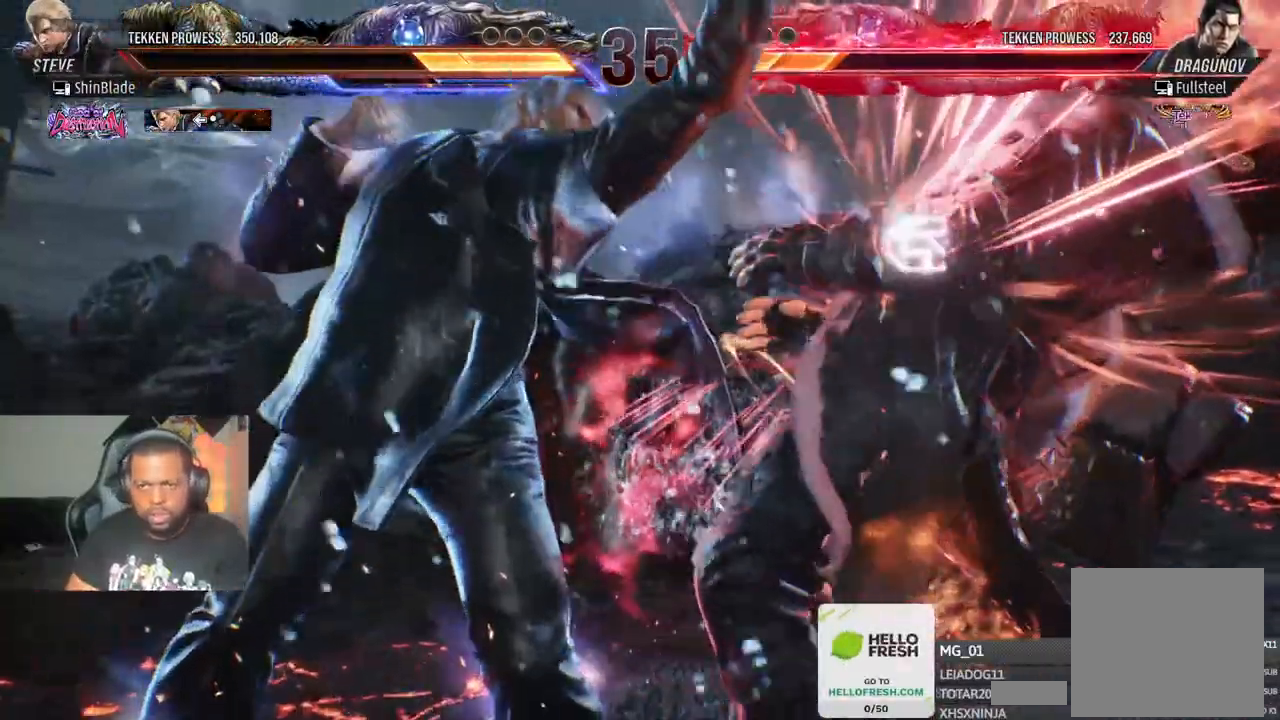
{"dt_ms": 500, "buttons": [], "left_stick": "center", "right_stick": "center", "events": [[483, "DPAD_RIGHT", "up"]]}
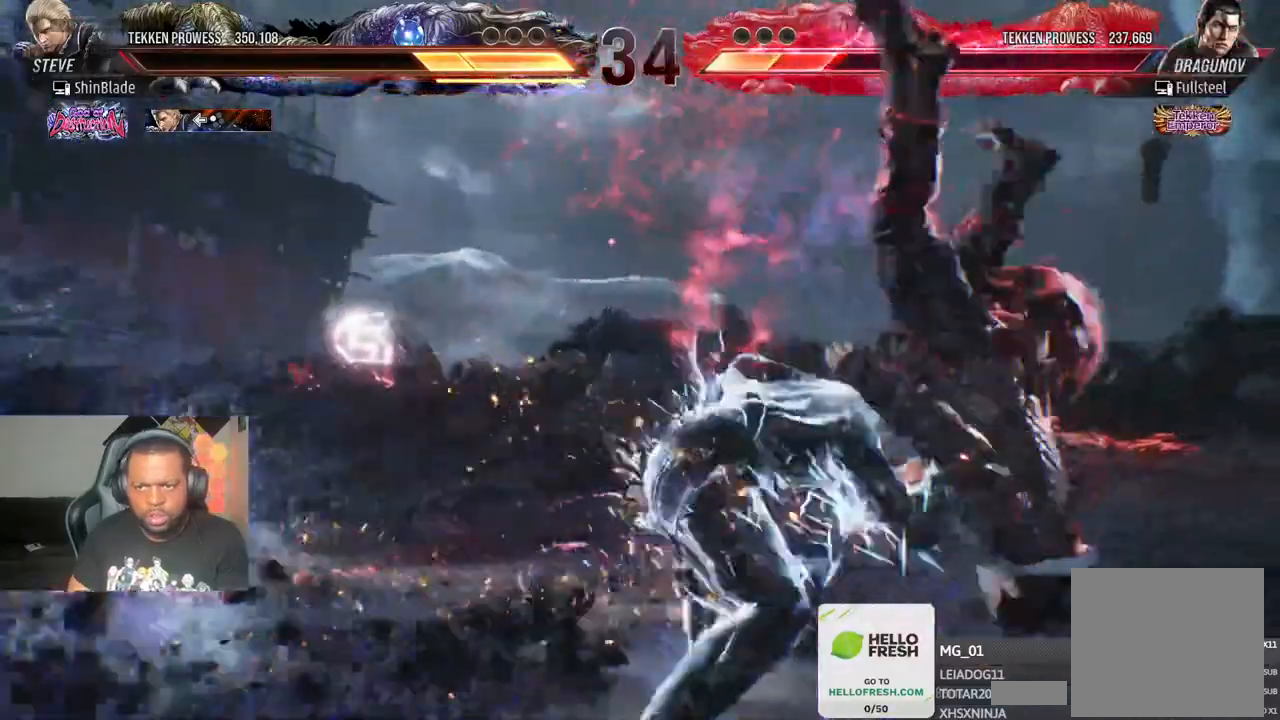
{"dt_ms": 500, "buttons": ["TRIANGLE"], "left_stick": "center", "right_stick": "center", "events": [[150, "DPAD_RIGHT", "down"], [200, "CIRCLE", "down"], [200, "CROSS", "down"], [283, "CIRCLE", "up"], [283, "CROSS", "up"], [283, "DPAD_RIGHT", "up"], [333, "DPAD_DOWN", "down"], [367, "TRIANGLE", "down"], [467, "DPAD_DOWN", "up"]]}
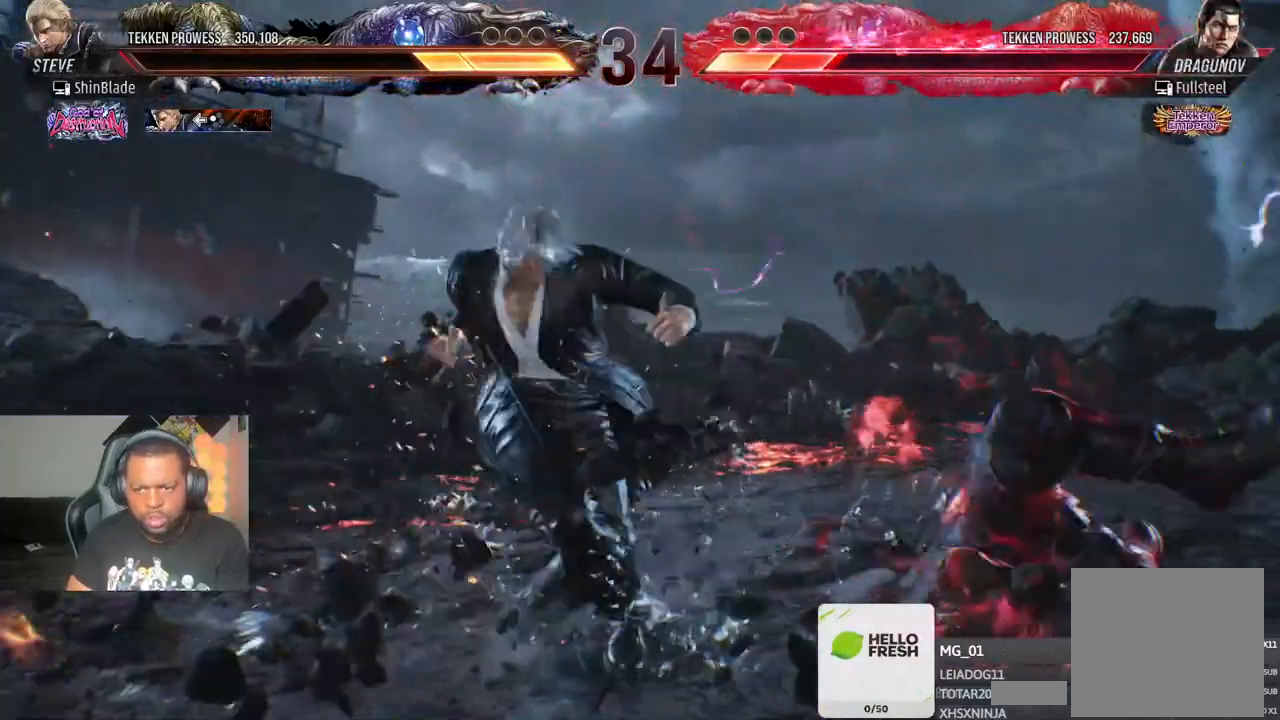
{"dt_ms": 1000, "buttons": ["DPAD_RIGHT"], "left_stick": "center", "right_stick": "center"}
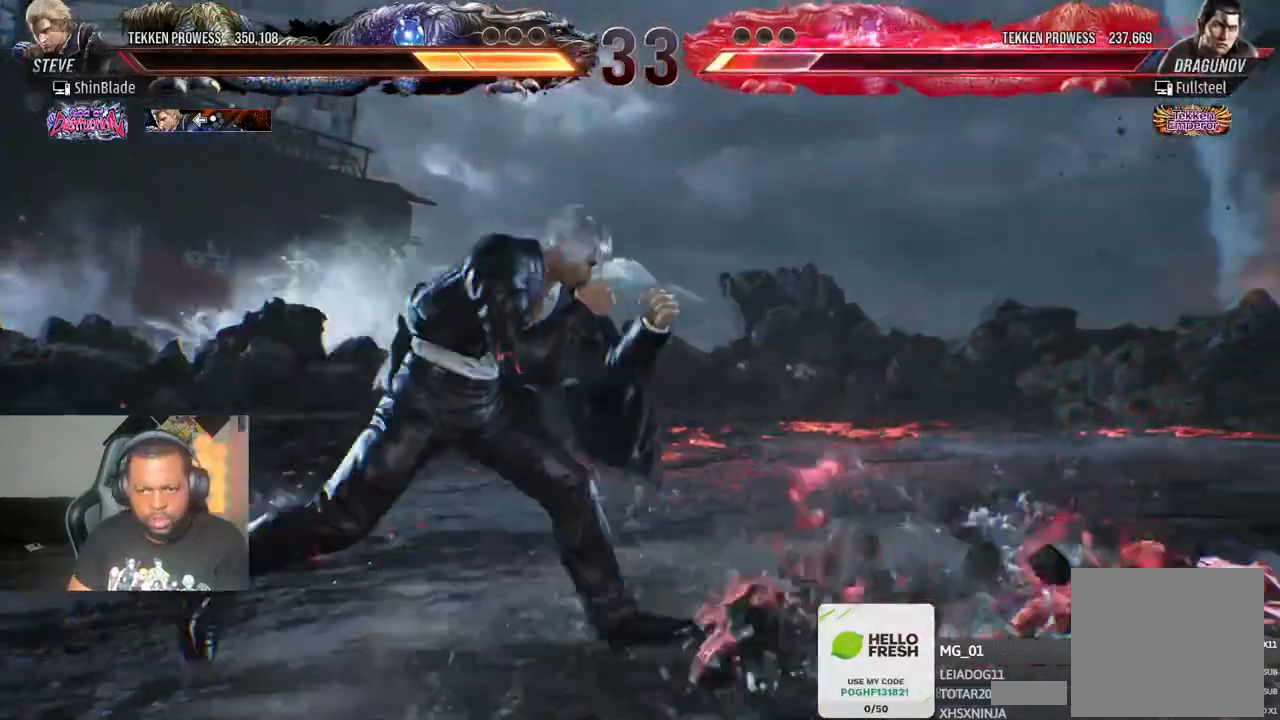
{"dt_ms": 500, "buttons": ["DPAD_LEFT"], "left_stick": "center", "right_stick": "center", "events": [[167, "DPAD_DOWN", "down"], [167, "SQUARE", "down"], [233, "DPAD_RIGHT", "up"], [283, "DPAD_DOWN", "up"], [283, "SQUARE", "up"], [350, "DPAD_LEFT", "down"]]}
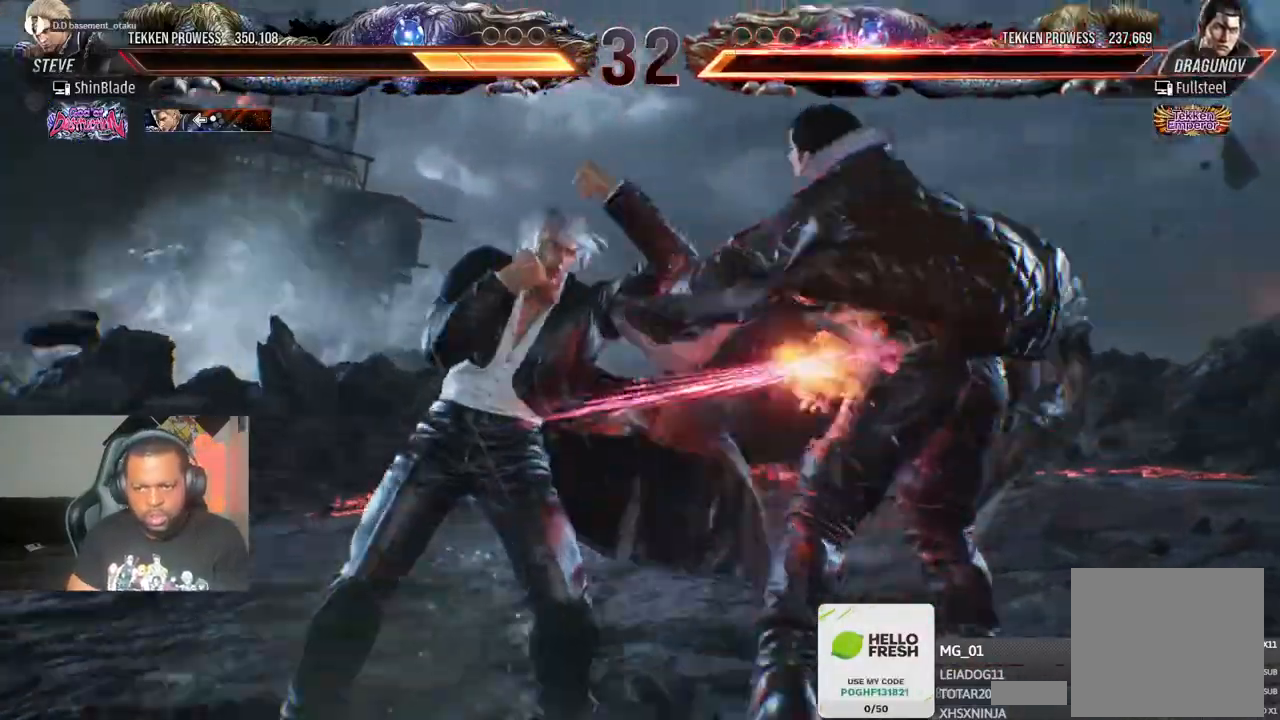
{"dt_ms": 1000, "buttons": [], "left_stick": "center", "right_stick": "center"}
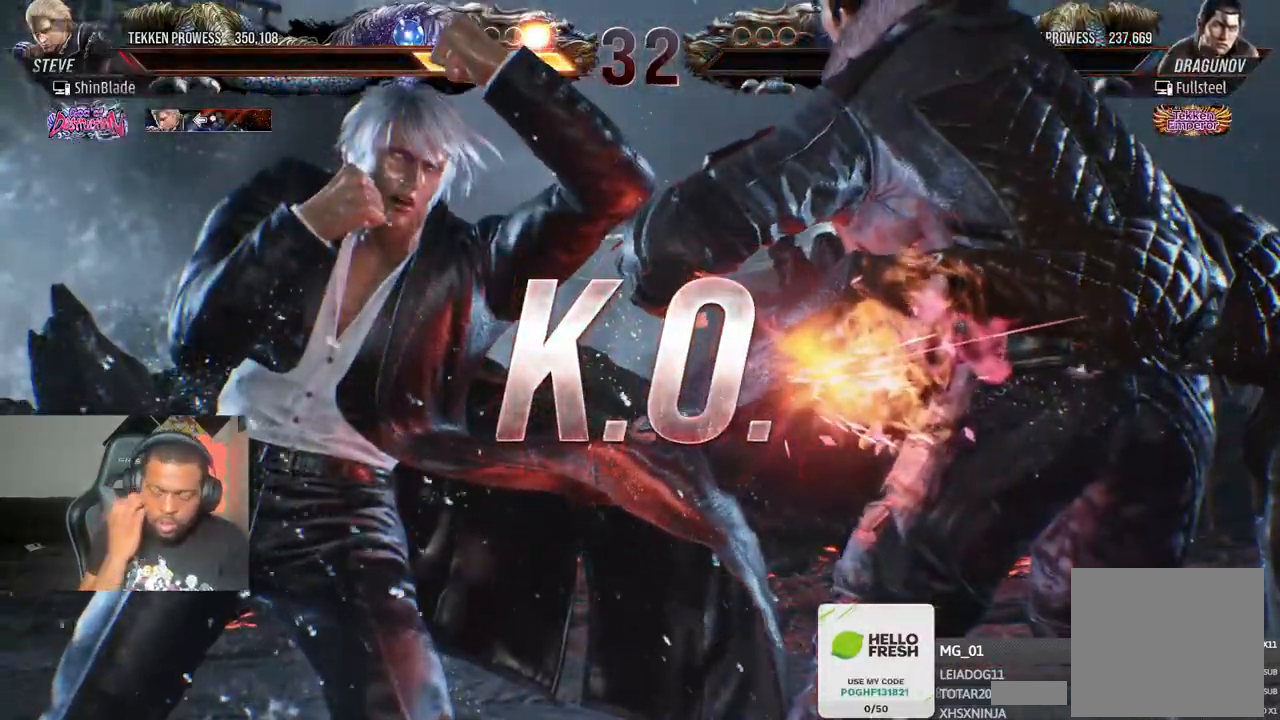
{"dt_ms": 500, "buttons": [], "left_stick": "center", "right_stick": "center", "events": []}
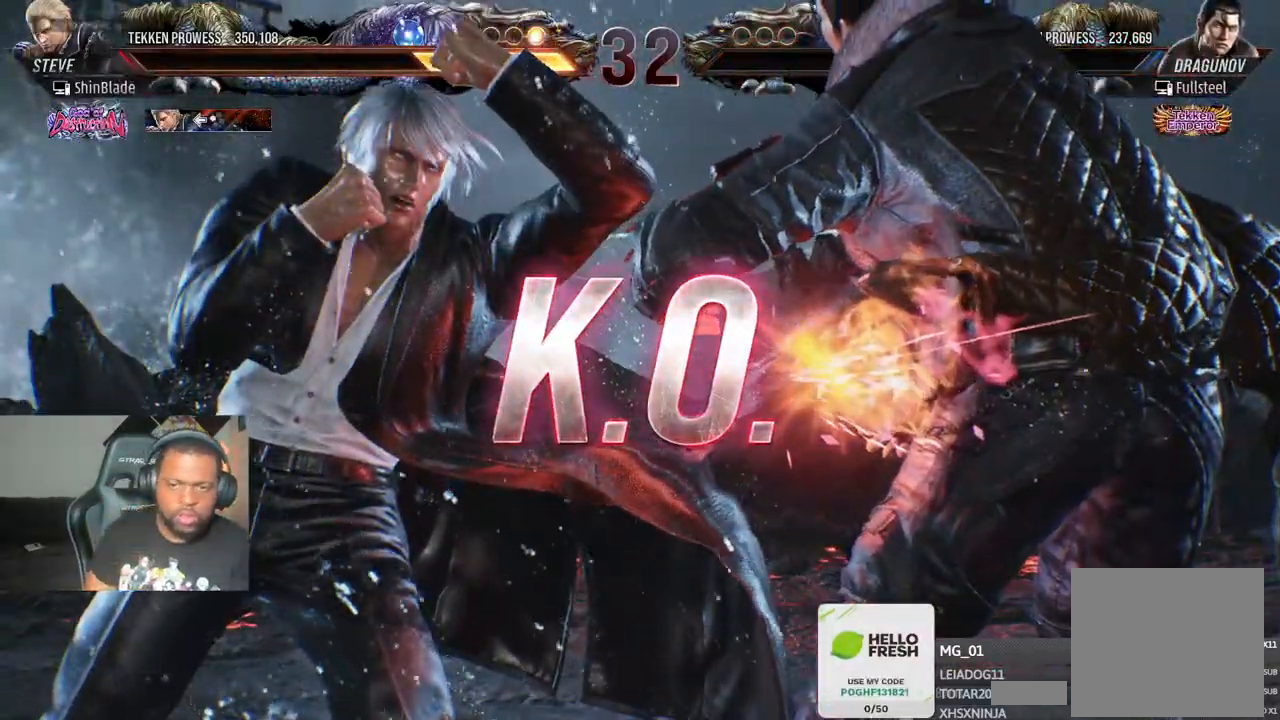
{"dt_ms": 500, "buttons": [], "left_stick": "center", "right_stick": "center", "events": [[267, "DPAD_LEFT", "down"], [283, "DPAD_UP", "down"], [300, "CROSS", "down"], [417, "CROSS", "up"], [417, "DPAD_LEFT", "up"], [417, "DPAD_UP", "up"]]}
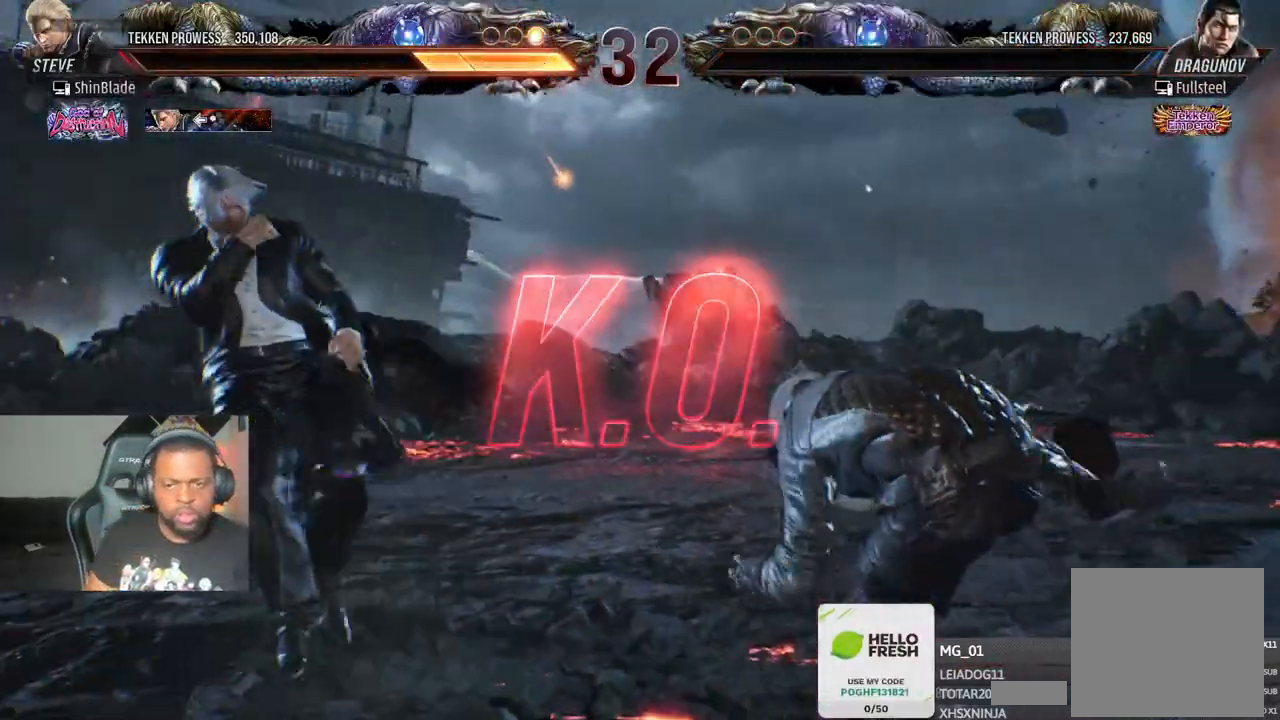
{"dt_ms": 500, "buttons": [], "left_stick": "center", "right_stick": "center", "events": []}
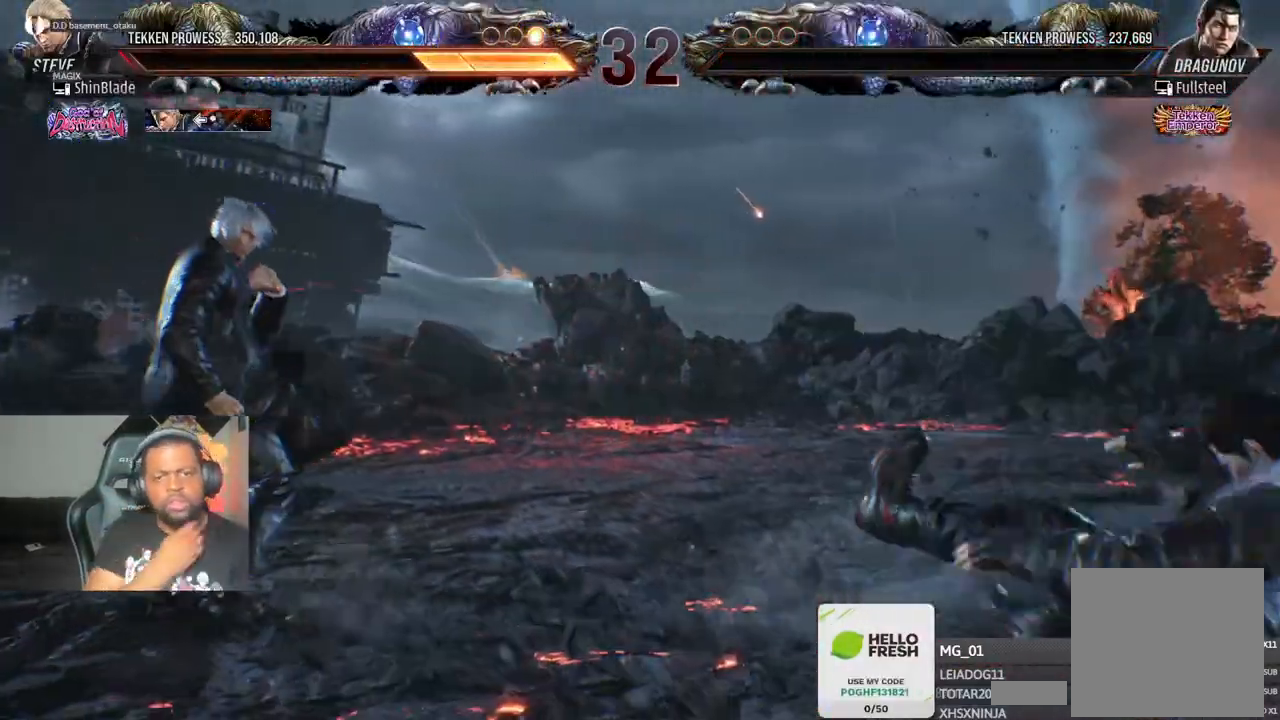
{"dt_ms": 500, "buttons": [], "left_stick": "center", "right_stick": "center", "events": []}
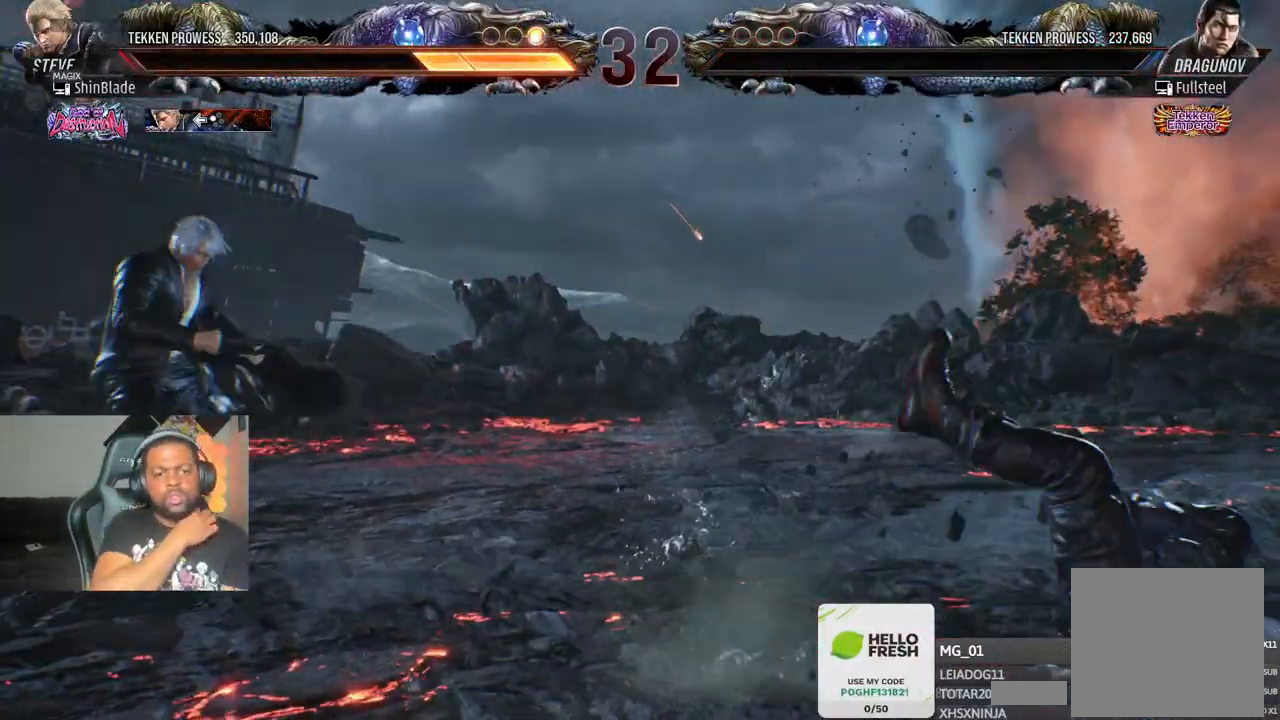
{"dt_ms": 500, "buttons": [], "left_stick": "center", "right_stick": "center", "events": []}
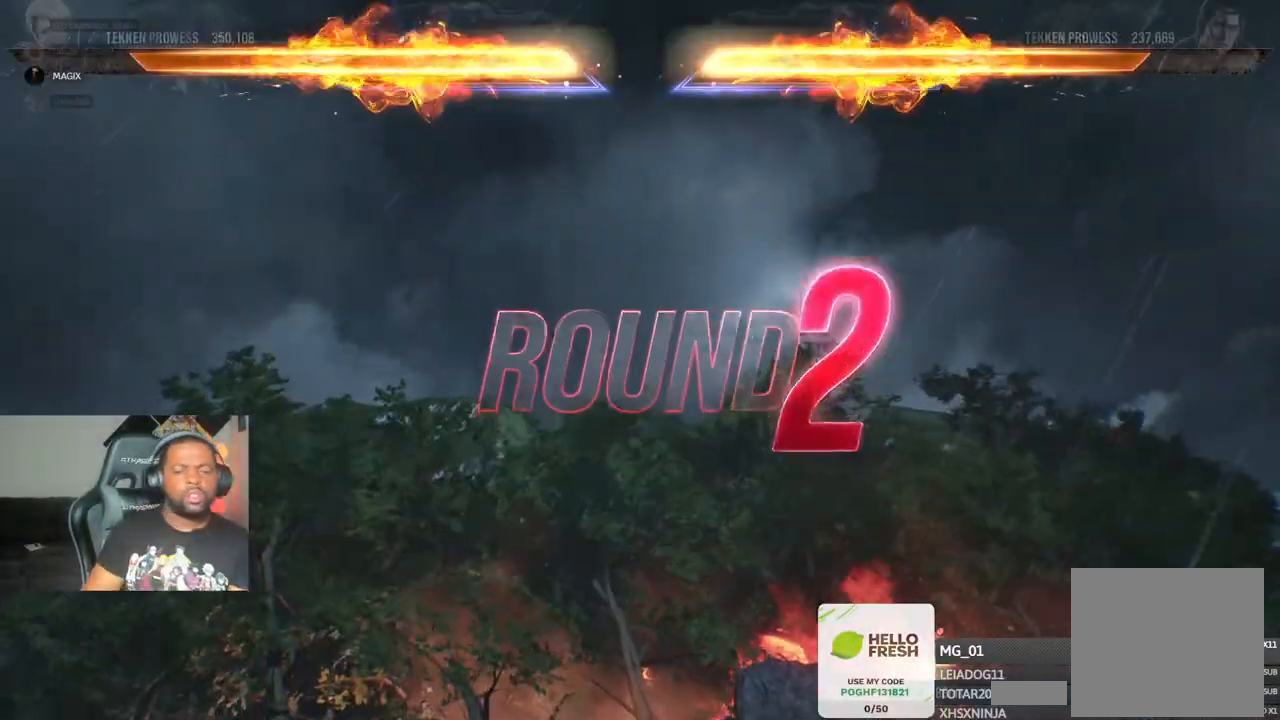
{"dt_ms": 500, "buttons": [], "left_stick": "center", "right_stick": "center", "events": []}
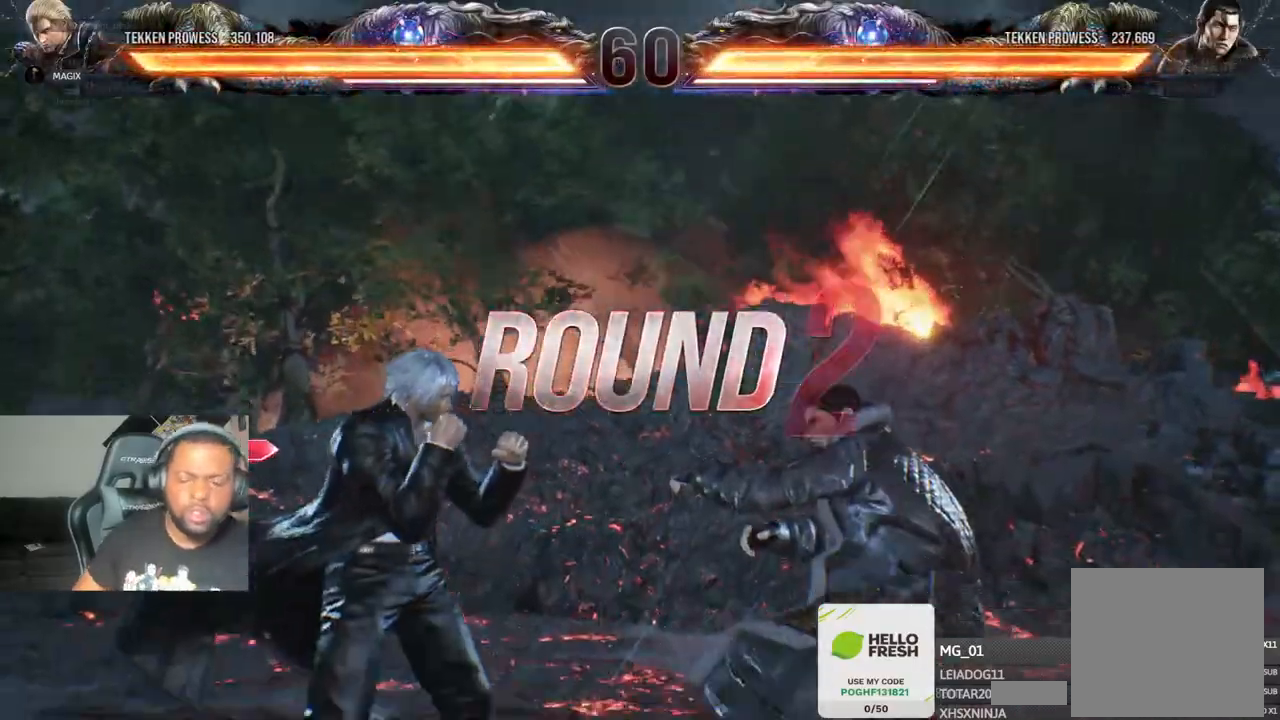
{"dt_ms": 500, "buttons": ["DPAD_DOWN"], "left_stick": "center", "right_stick": "center"}
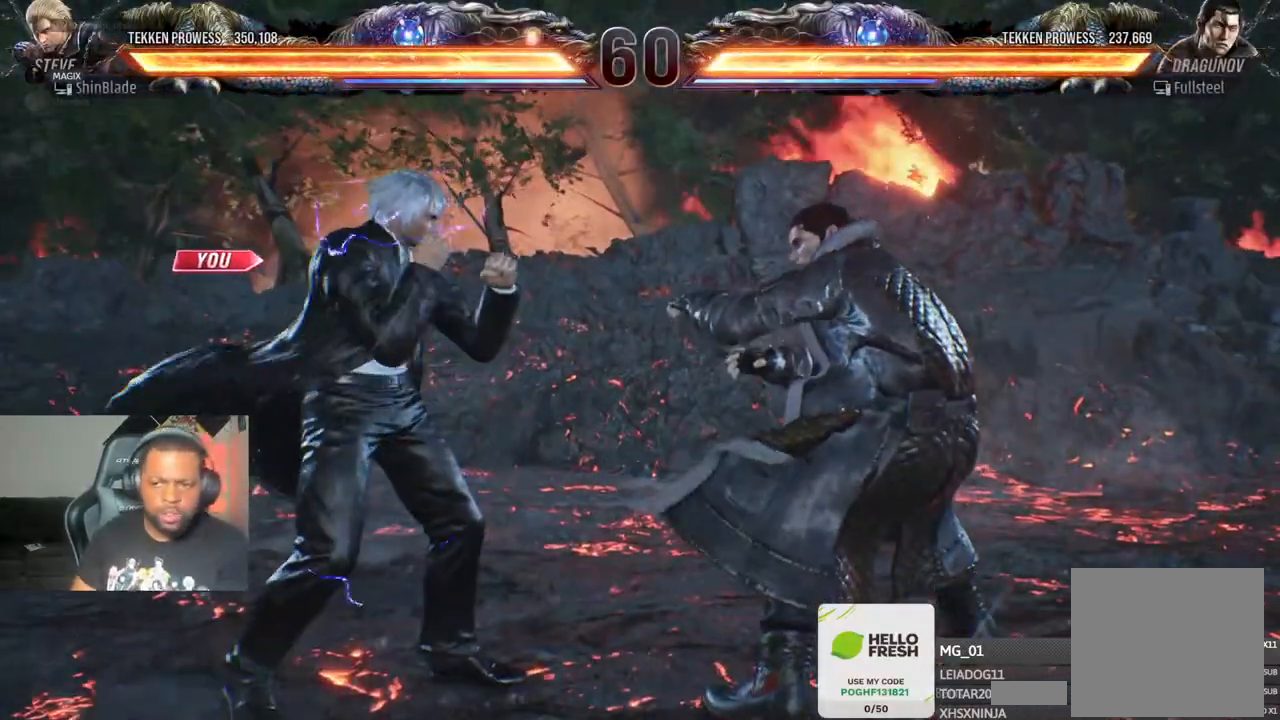
{"dt_ms": 500, "buttons": ["DPAD_DOWN", "DPAD_RIGHT"], "left_stick": "center", "right_stick": "center"}
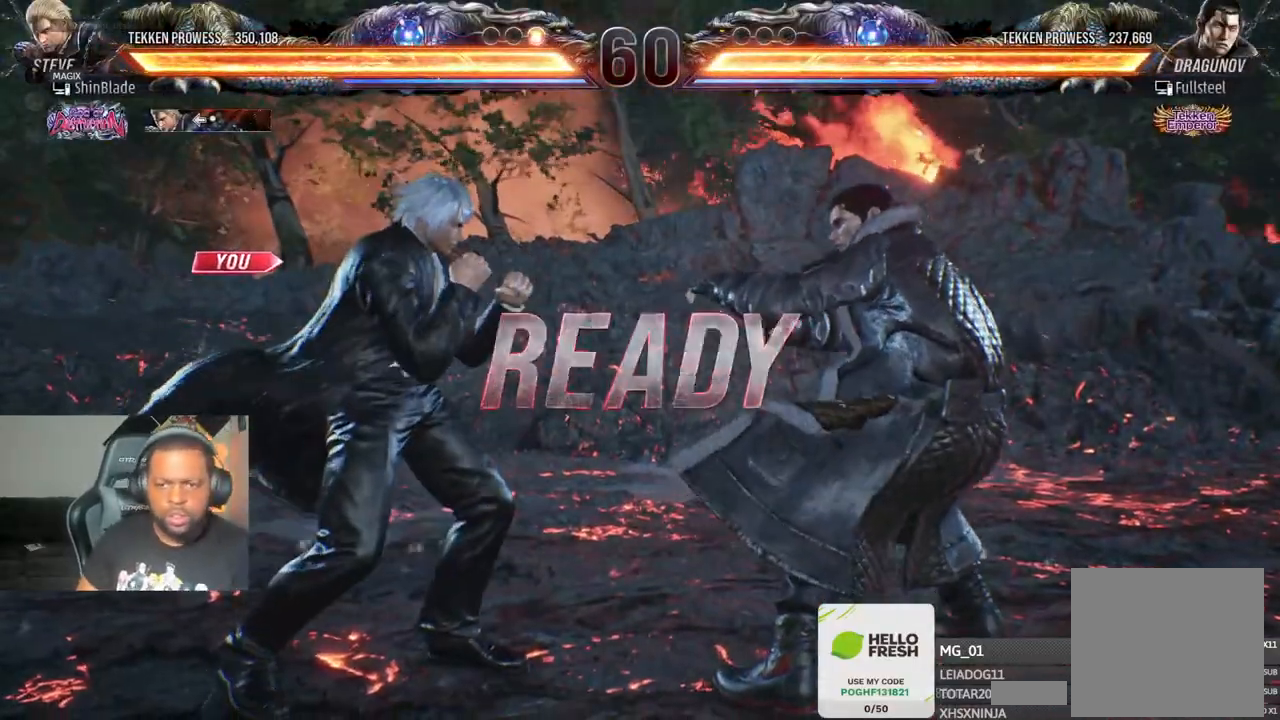
{"dt_ms": 500, "buttons": ["SQUARE", "DPAD_UP"], "left_stick": "center", "right_stick": "center"}
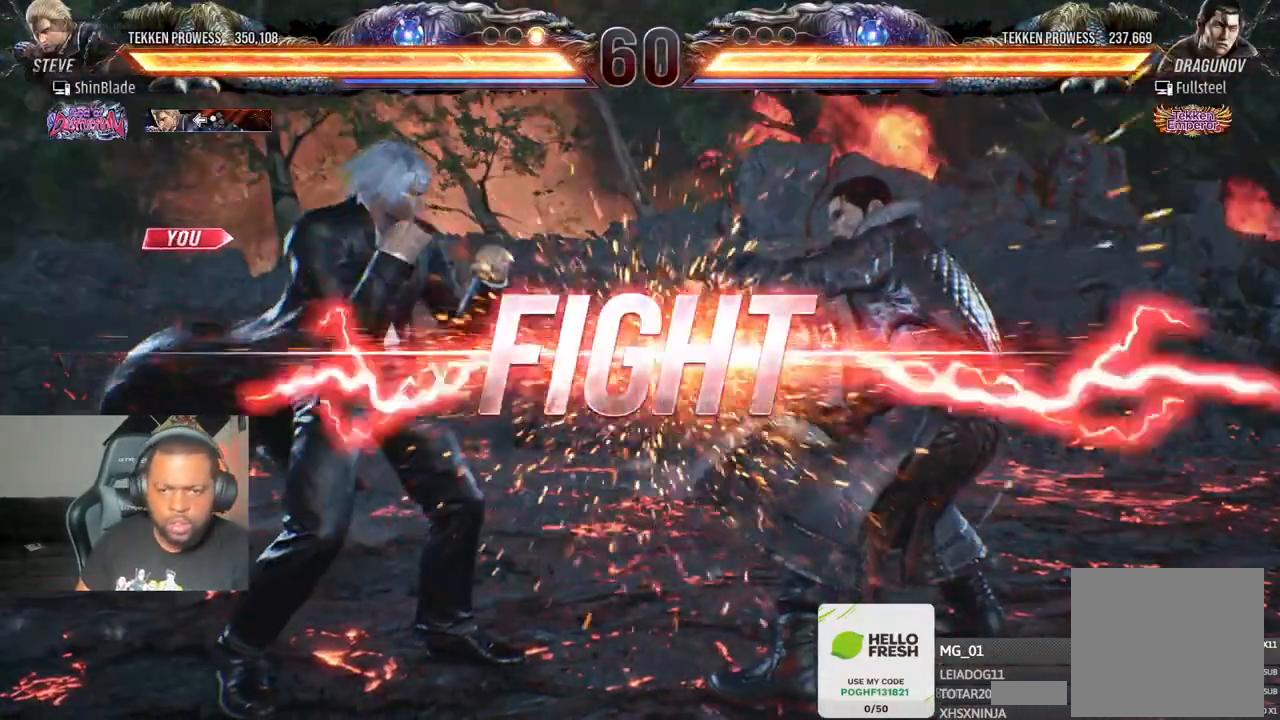
{"dt_ms": 500, "buttons": ["CROSS", "DPAD_UP", "DPAD_LEFT"], "left_stick": "center", "right_stick": "center", "events": [[17, "DPAD_LEFT", "down"], [67, "DPAD_LEFT", "up"], [133, "CIRCLE", "down"], [133, "CROSS", "down"], [150, "DPAD_LEFT", "down"], [150, "DPAD_UP", "up"], [167, "SQUARE", "up"], [333, "CIRCLE", "up"], [333, "CROSS", "up"], [333, "DPAD_LEFT", "up"], [417, "DPAD_LEFT", "down"], [417, "DPAD_UP", "down"], [467, "CROSS", "down"]]}
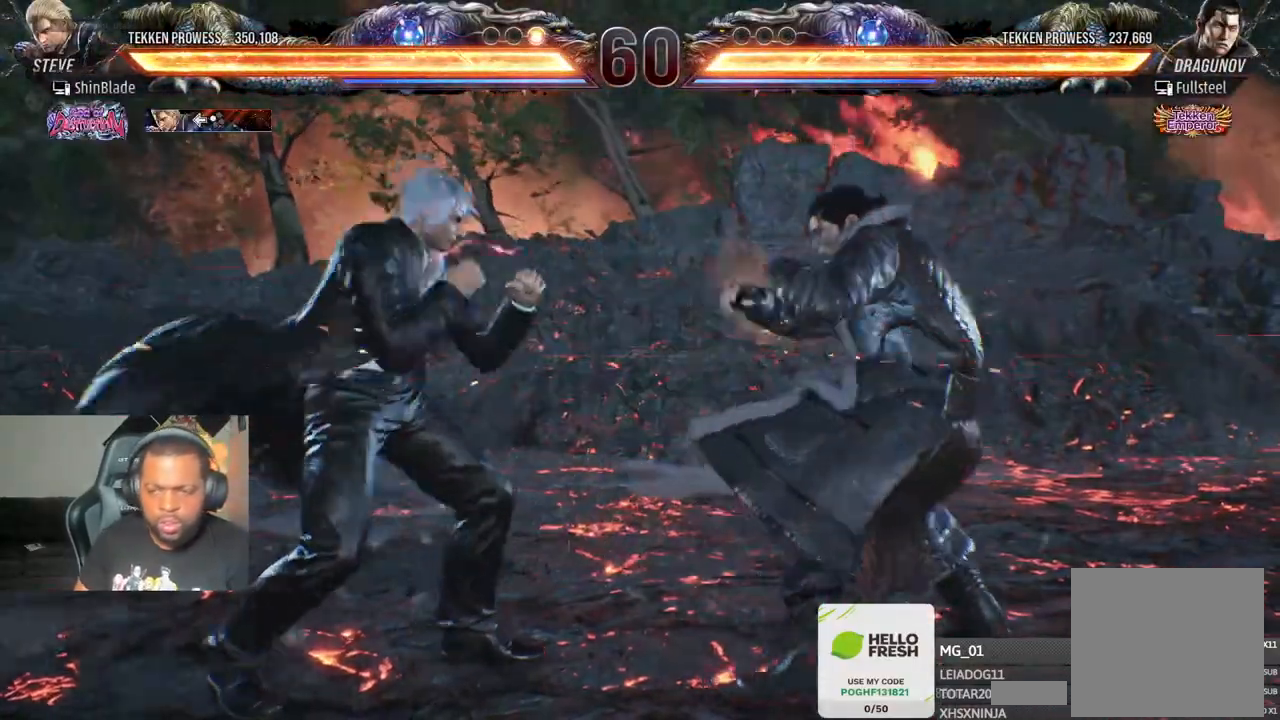
{"dt_ms": 500, "buttons": [], "left_stick": "center", "right_stick": "center", "events": [[117, "DPAD_LEFT", "up"], [133, "DPAD_UP", "up"], [150, "CROSS", "up"]]}
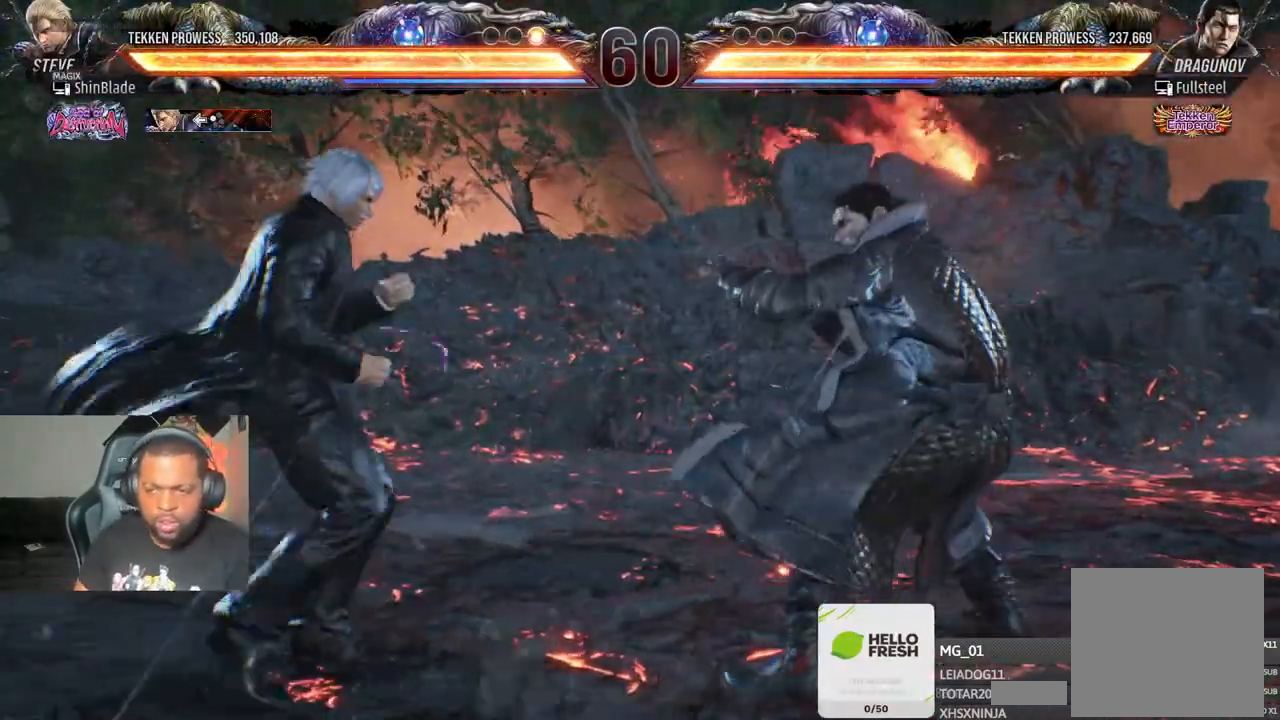
{"dt_ms": 500, "buttons": ["DPAD_DOWN", "DPAD_RIGHT"], "left_stick": "center", "right_stick": "center", "events": [[83, "DPAD_RIGHT", "down"], [133, "CROSS", "down"], [217, "DPAD_DOWN", "down"], [250, "CROSS", "up"], [250, "DPAD_LEFT", "down"], [250, "DPAD_RIGHT", "up"], [467, "DPAD_LEFT", "up"], [467, "DPAD_RIGHT", "down"]]}
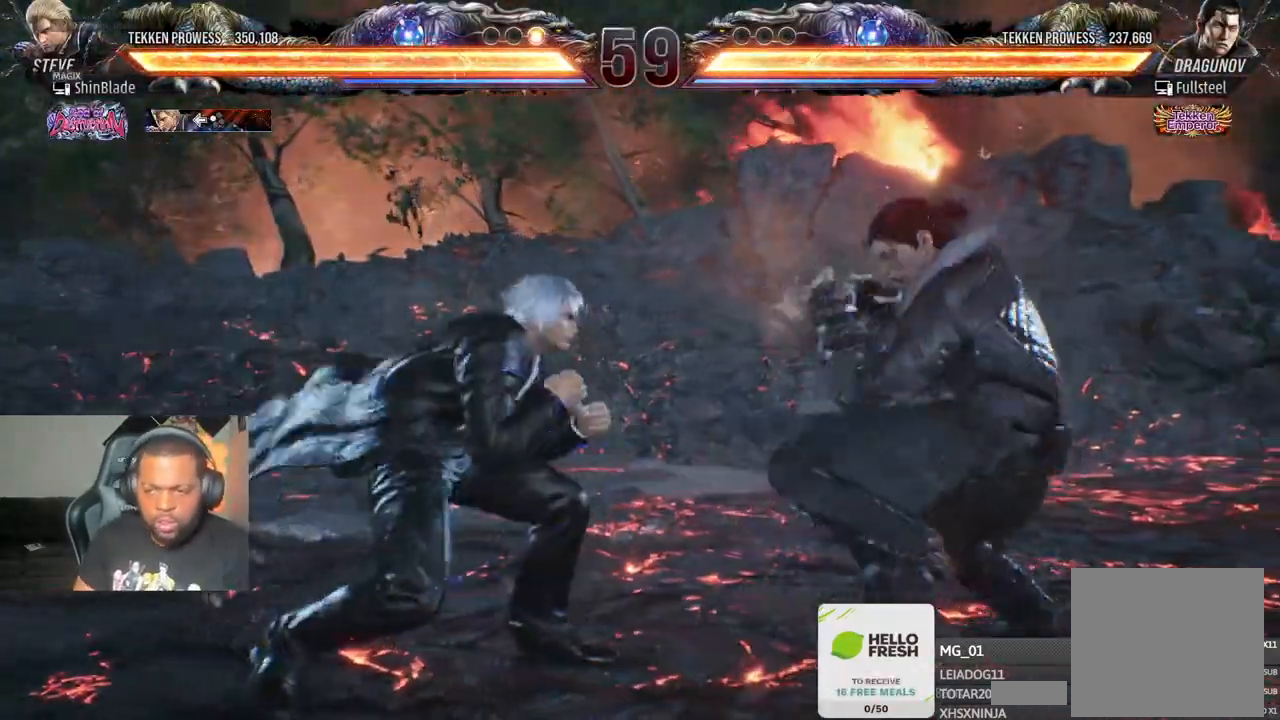
{"dt_ms": 500, "buttons": [], "left_stick": "center", "right_stick": "center"}
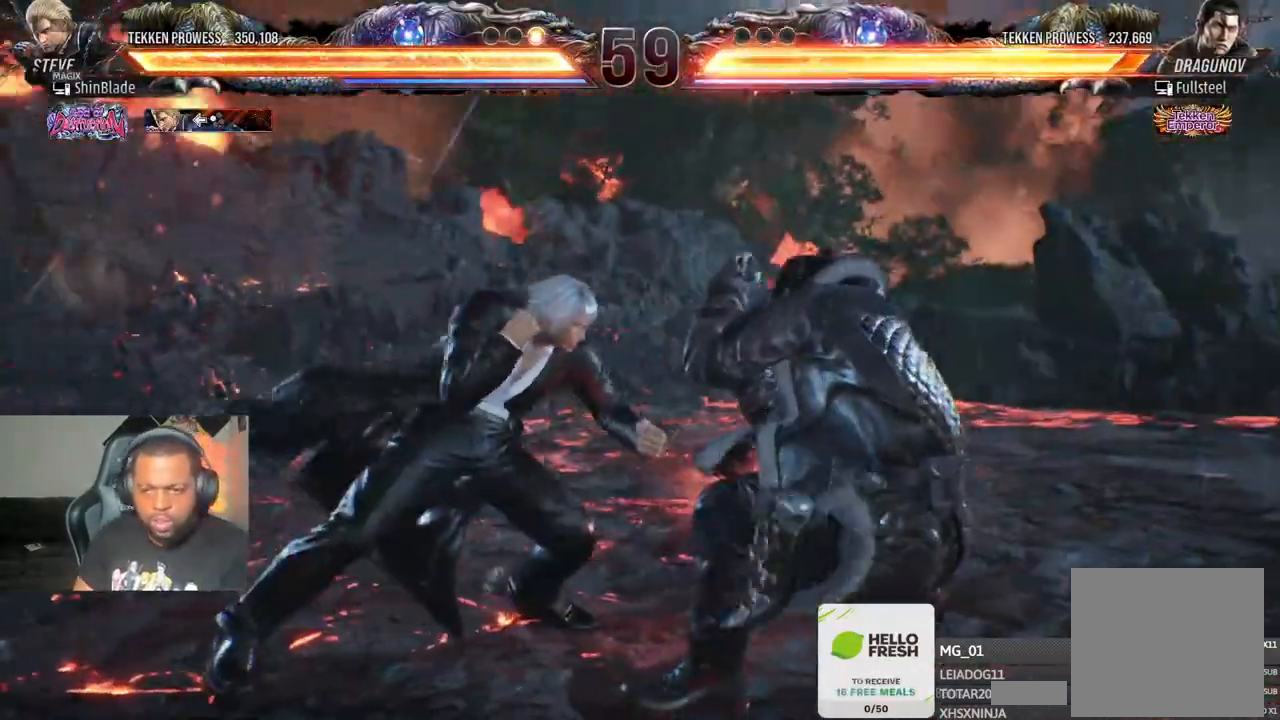
{"dt_ms": 500, "buttons": ["TRIANGLE", "DPAD_DOWN", "DPAD_LEFT"], "left_stick": "center", "right_stick": "center", "events": [[200, "DPAD_DOWN", "down"], [200, "DPAD_RIGHT", "down"], [233, "TRIANGLE", "down"], [367, "SQUARE", "down"], [383, "DPAD_RIGHT", "up"], [383, "TRIANGLE", "up"], [400, "DPAD_LEFT", "down"], [433, "TRIANGLE", "down"], [500, "SQUARE", "up"]]}
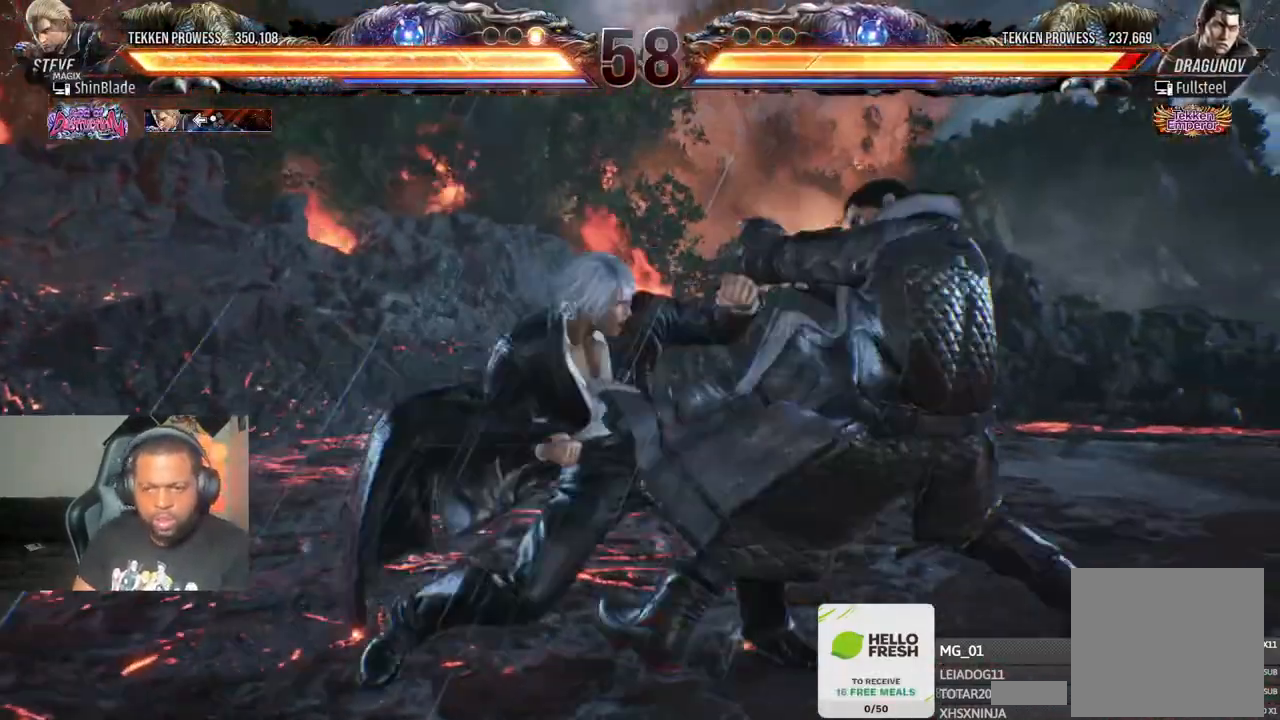
{"dt_ms": 500, "buttons": ["DPAD_LEFT"], "left_stick": "center", "right_stick": "center", "events": [[67, "DPAD_DOWN", "up"], [83, "SQUARE", "down"], [133, "TRIANGLE", "up"], [233, "DPAD_LEFT", "up"], [250, "SQUARE", "up"], [350, "DPAD_LEFT", "down"]]}
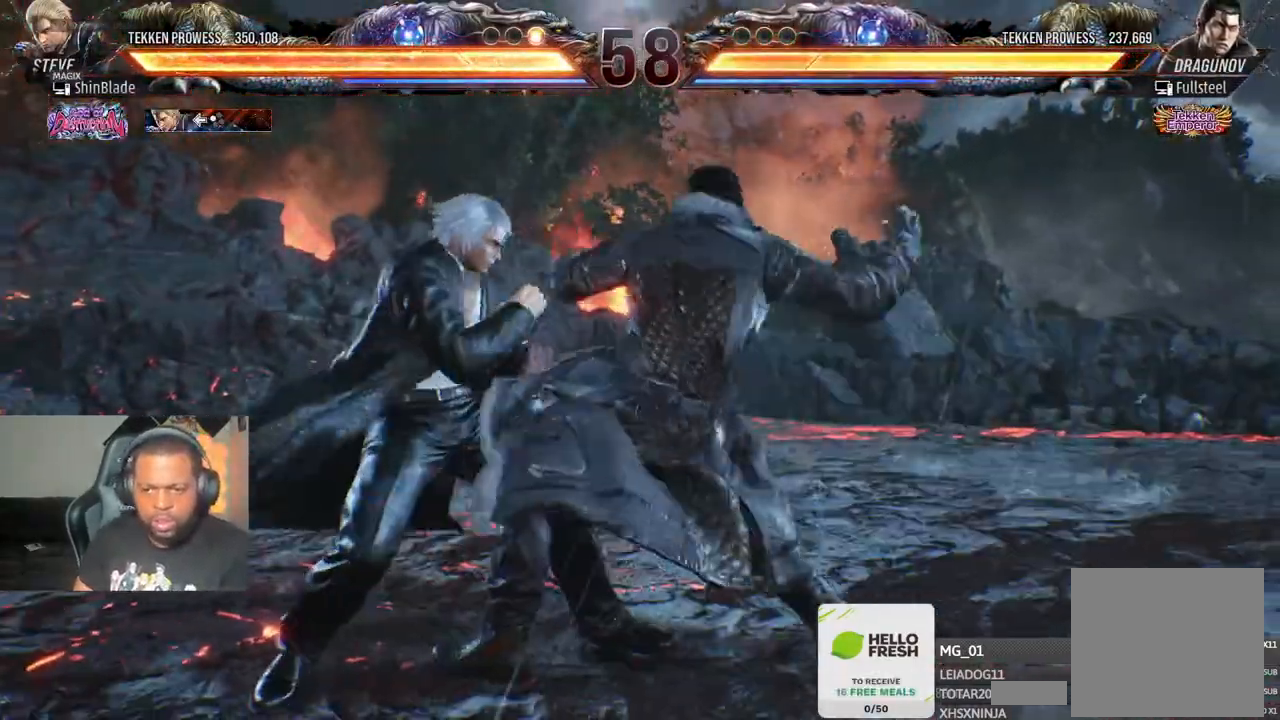
{"dt_ms": 500, "buttons": ["DPAD_DOWN", "DPAD_LEFT"], "left_stick": "center", "right_stick": "center", "events": [[433, "DPAD_LEFT", "up"], [483, "DPAD_DOWN", "down"], [500, "DPAD_LEFT", "down"]]}
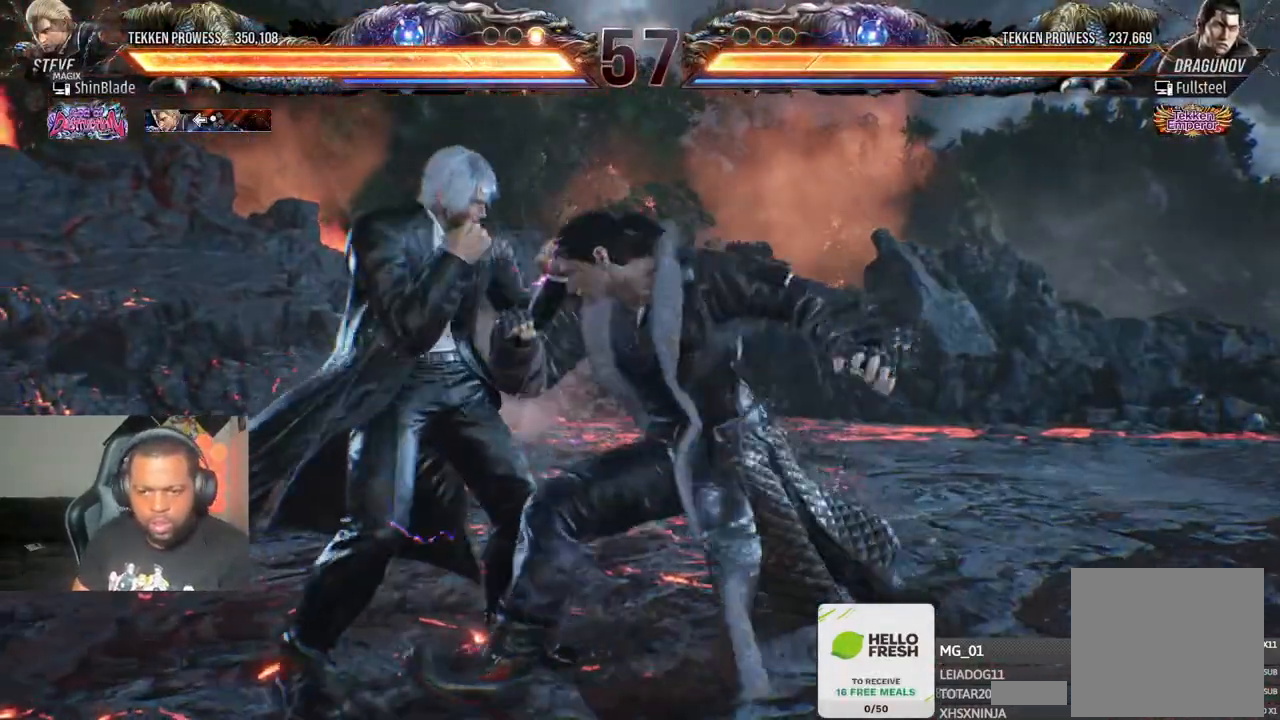
{"dt_ms": 500, "buttons": ["L1", "DPAD_LEFT"], "left_stick": "center", "right_stick": "center", "events": [[100, "DPAD_DOWN", "up"], [183, "DPAD_LEFT", "up"], [300, "DPAD_LEFT", "down"], [450, "L1", "down"]]}
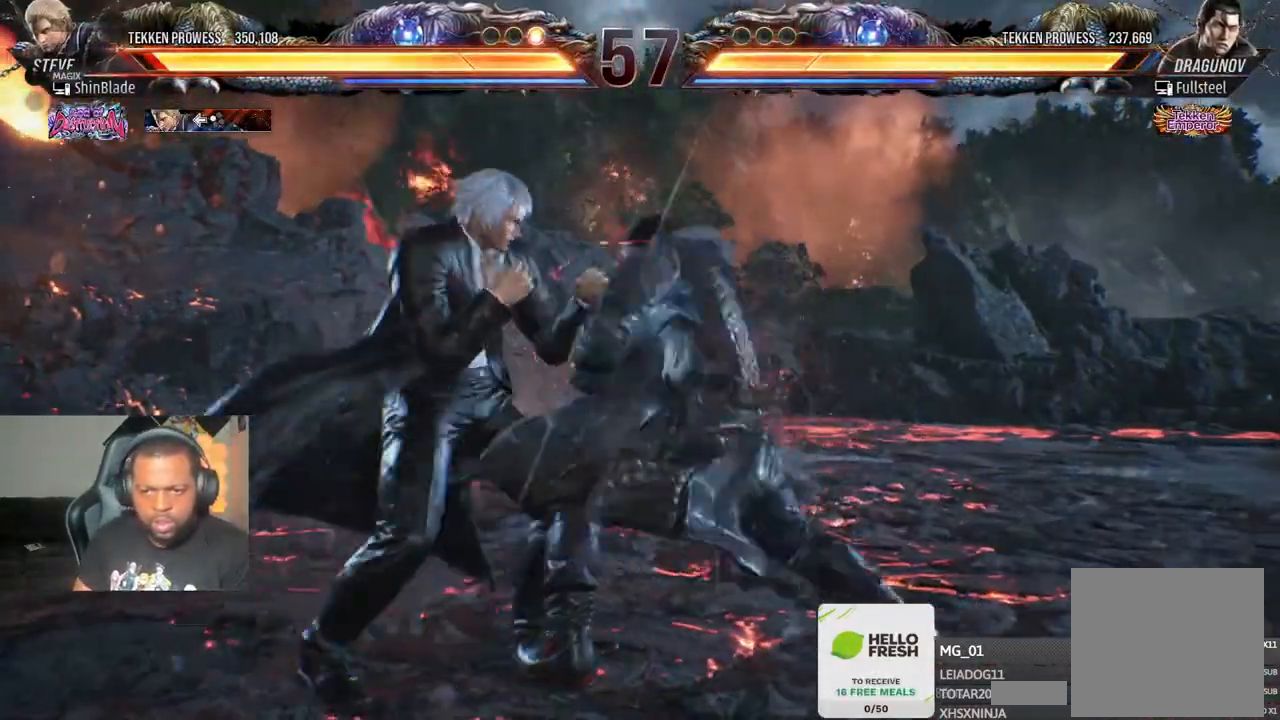
{"dt_ms": 500, "buttons": ["SQUARE"], "left_stick": "center", "right_stick": "center", "events": [[67, "L1", "up"], [133, "L1", "down"], [183, "L2", "down"], [267, "L1", "up"], [267, "L2", "up"], [317, "L1", "down"], [333, "L1", "up"], [417, "DPAD_LEFT", "up"], [467, "SQUARE", "down"]]}
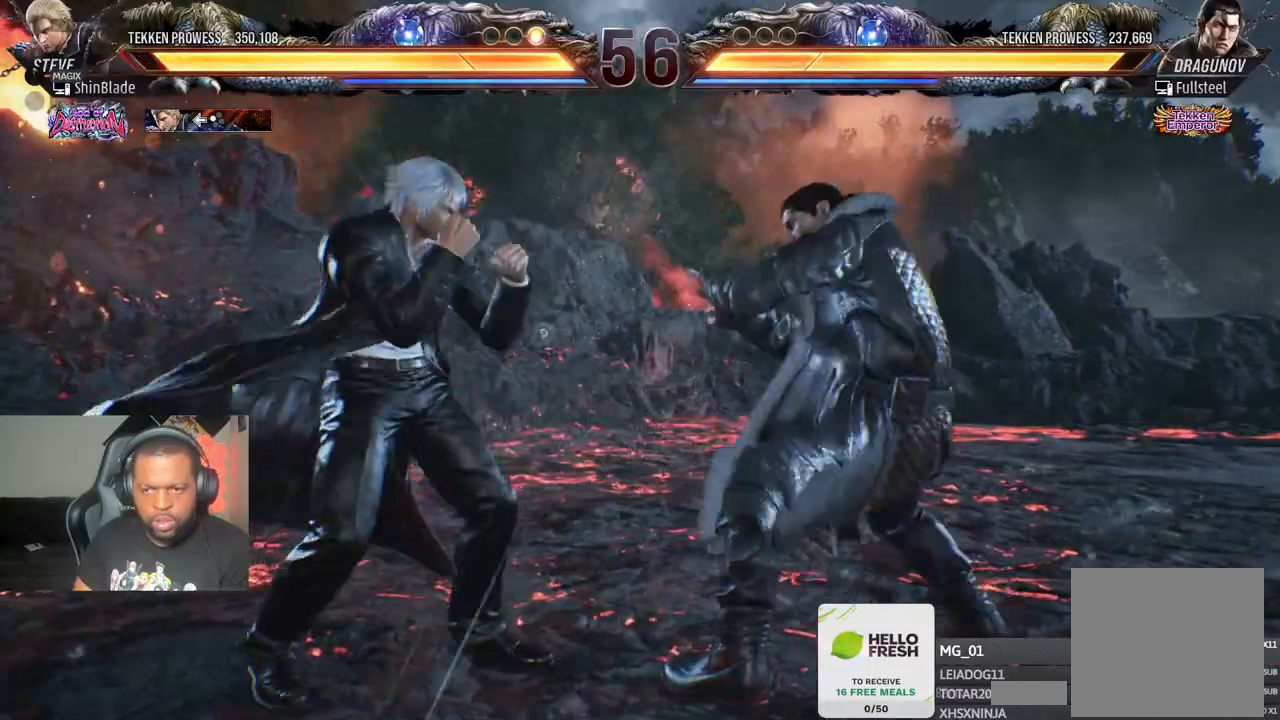
{"dt_ms": 500, "buttons": ["SQUARE", "DPAD_LEFT"], "left_stick": "center", "right_stick": "center", "events": [[83, "SQUARE", "up"], [133, "SQUARE", "down"], [233, "SQUARE", "up"], [283, "SQUARE", "down"], [317, "DPAD_DOWN", "down"], [383, "SQUARE", "up"], [450, "DPAD_LEFT", "down"], [450, "SQUARE", "down"], [500, "DPAD_DOWN", "up"]]}
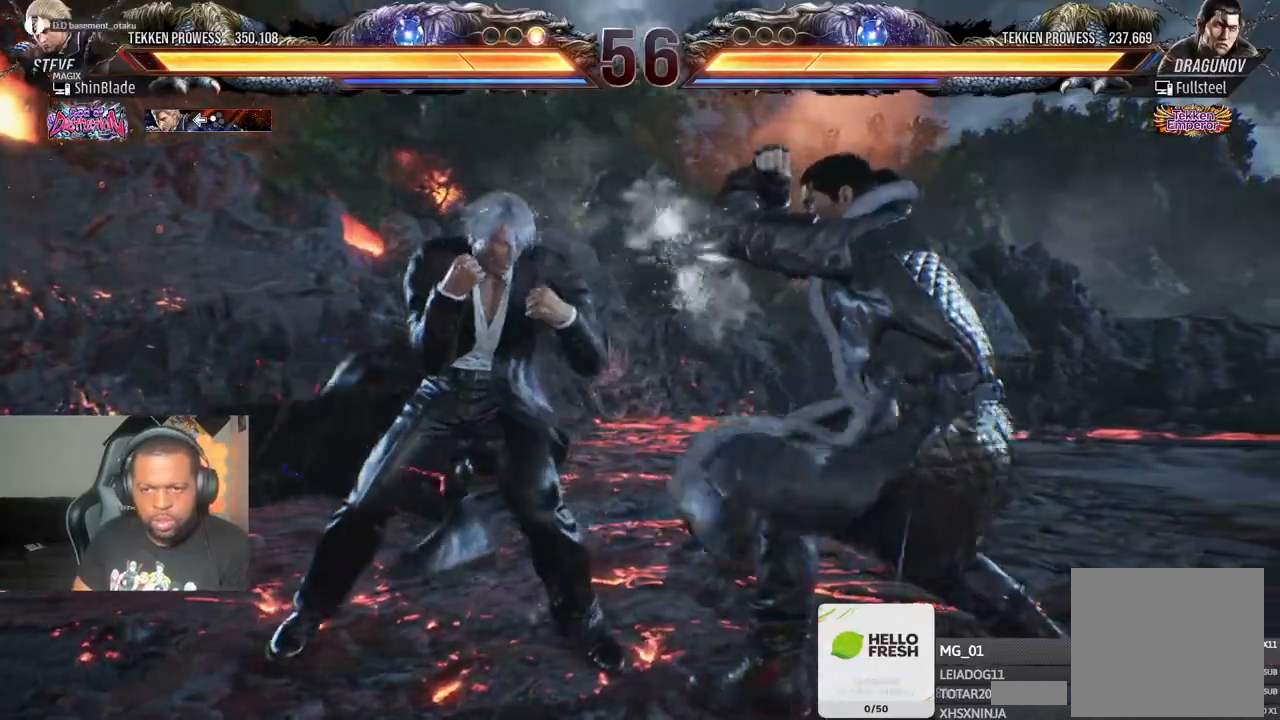
{"dt_ms": 500, "buttons": ["SQUARE", "DPAD_LEFT"], "left_stick": "center", "right_stick": "center", "events": [[33, "SQUARE", "up"], [100, "SQUARE", "down"], [167, "SQUARE", "up"], [233, "SQUARE", "down"]]}
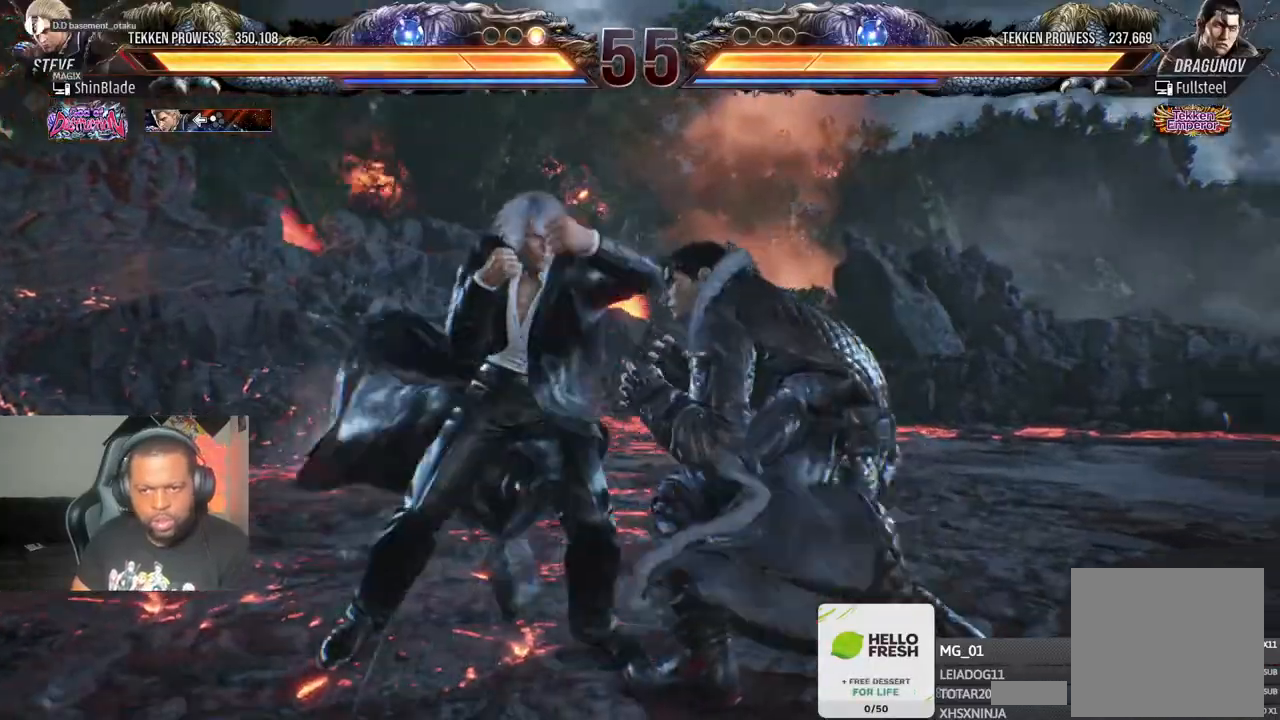
{"dt_ms": 500, "buttons": ["DPAD_LEFT"], "left_stick": "center", "right_stick": "center", "events": [[50, "SQUARE", "up"]]}
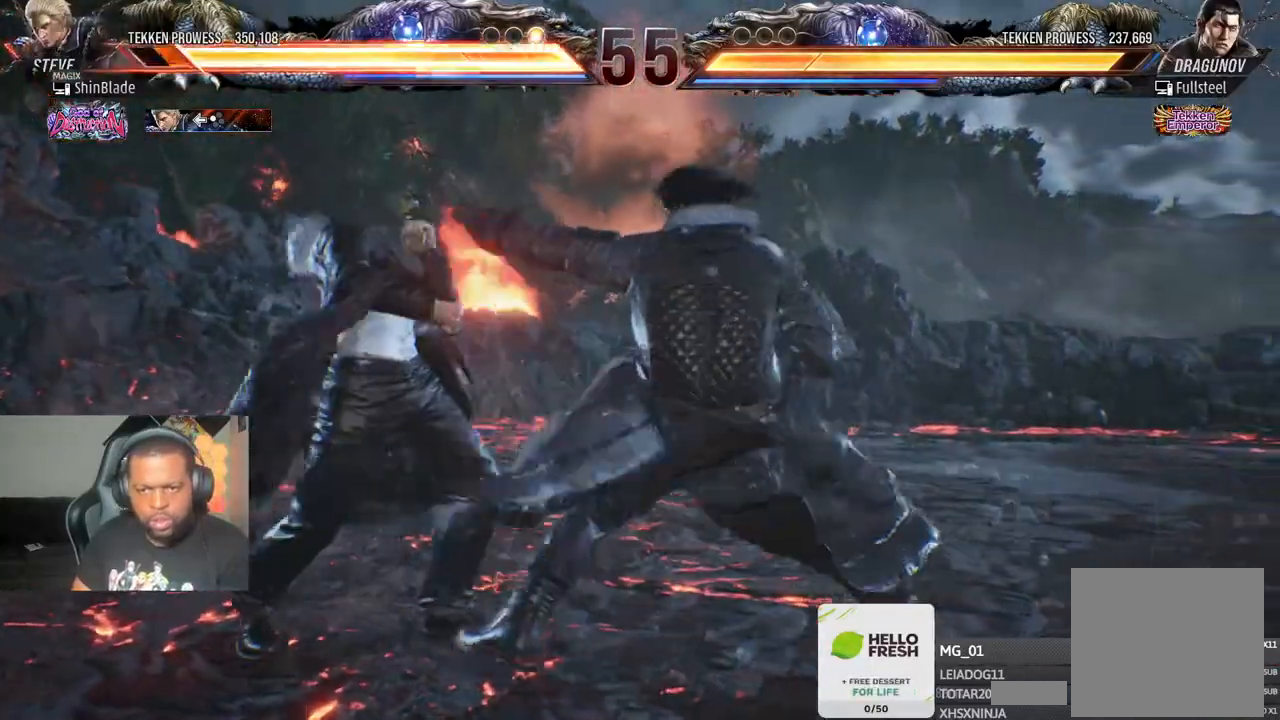
{"dt_ms": 500, "buttons": ["DPAD_LEFT"], "left_stick": "center", "right_stick": "center", "events": [[250, "DPAD_DOWN", "down"], [433, "DPAD_DOWN", "up"], [450, "DPAD_LEFT", "up"], [500, "DPAD_LEFT", "down"]]}